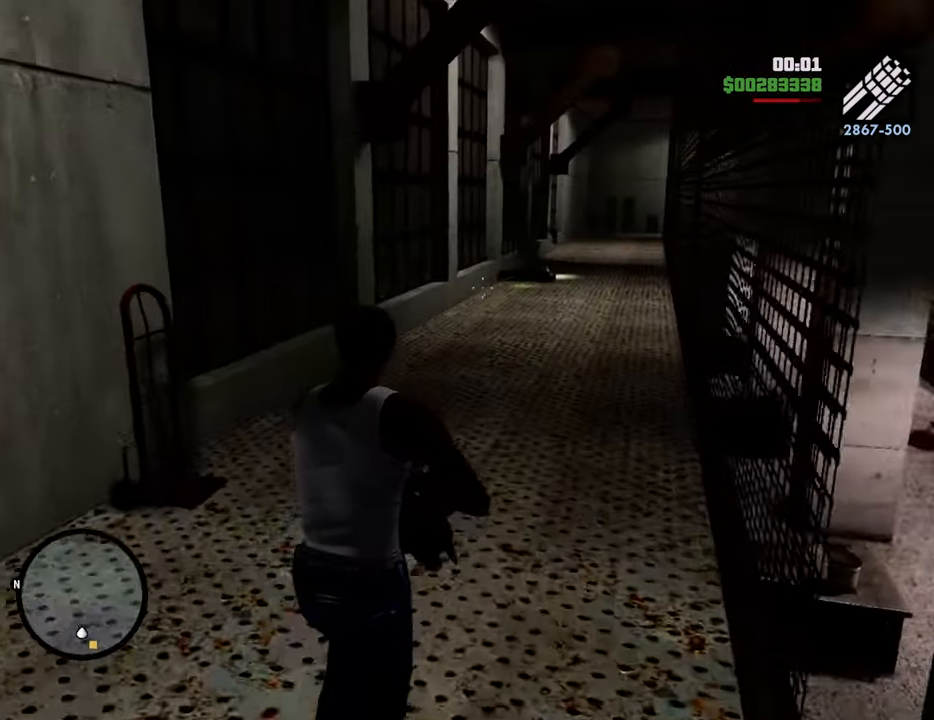
Gameplay with keyboard and mouse; each line is a JSON object with the keys and mouse buttons held at the frame after it. "events" lists presses ("down") and releases ("up") of "1", "2", "3", "4", "5", "6", "8", "a", "alt", "c", "ctrl", "d", "down", "e", "escape", "f", "f1", "f2", "f3", "g", "h", "left", "num2", "q", "r", "right", "s", "shift", "space", "t", "tab", "up", "v", "w", "x", "z", "mouse_left", "mouse_middle", "mouse_right", "mouse_wheel_up" and "mouse_wheel_down" between this image and that frame as [ms after this image, input, new state], when the widget could be followed in between. "mouse_left", "mouse_middle", "mouse_right", "mouse_wheel_up", "mouse_wheel_down" = the "left", "middle", "right", "wheel_up", "wheel_down" buttons of the "mouse" list. No other keys are recorded. Mouse movement is not recorded.
{"keys": ["w"], "mouse": ["right"], "events": []}
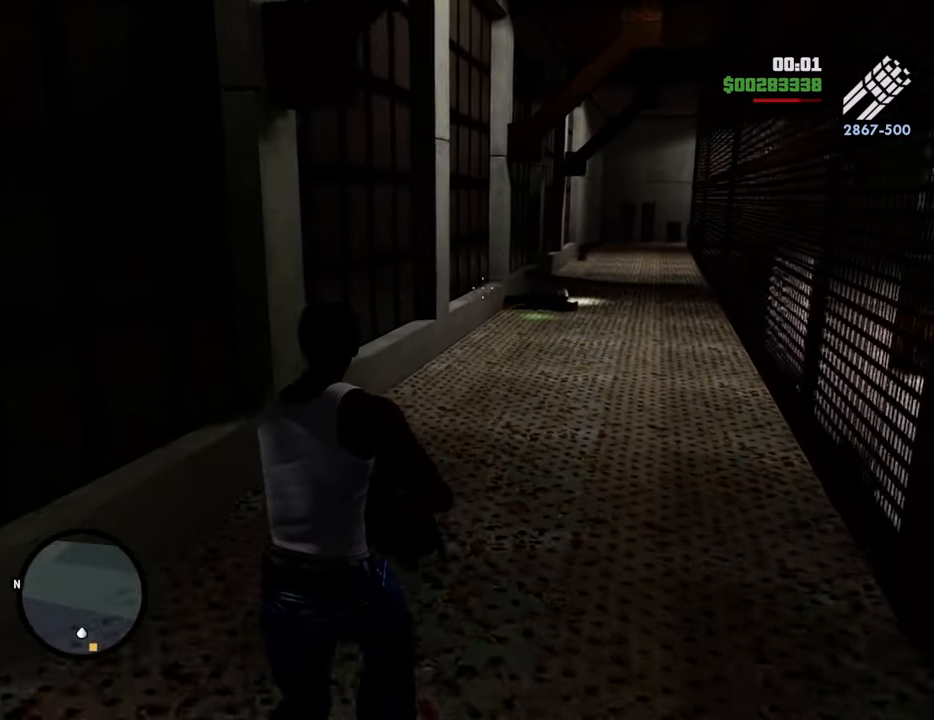
{"keys": ["w"], "mouse": ["right"], "events": []}
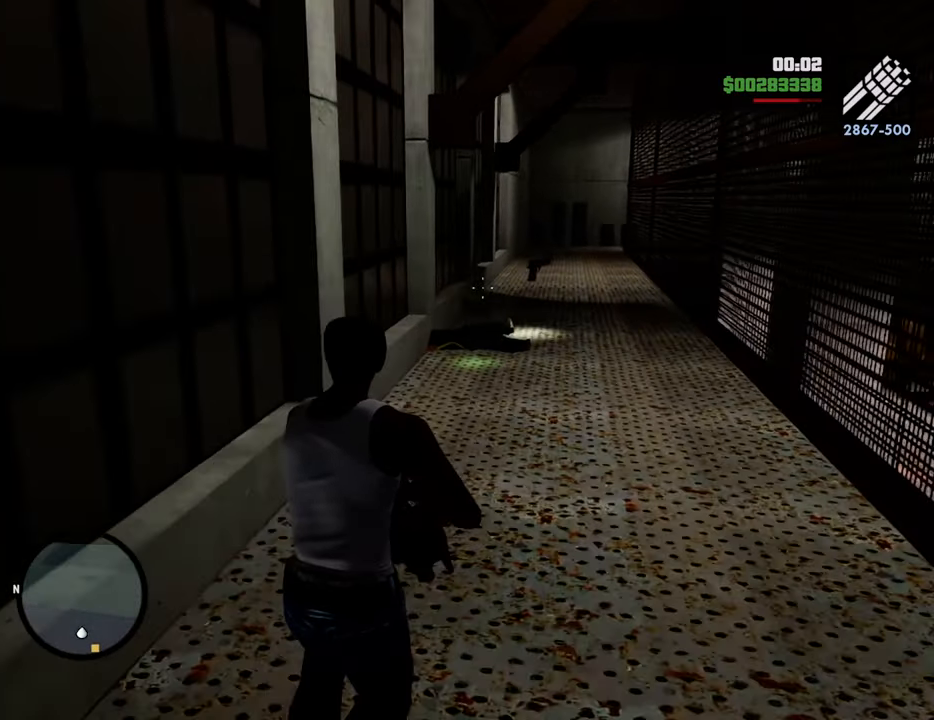
{"keys": ["w"], "mouse": ["right"], "events": []}
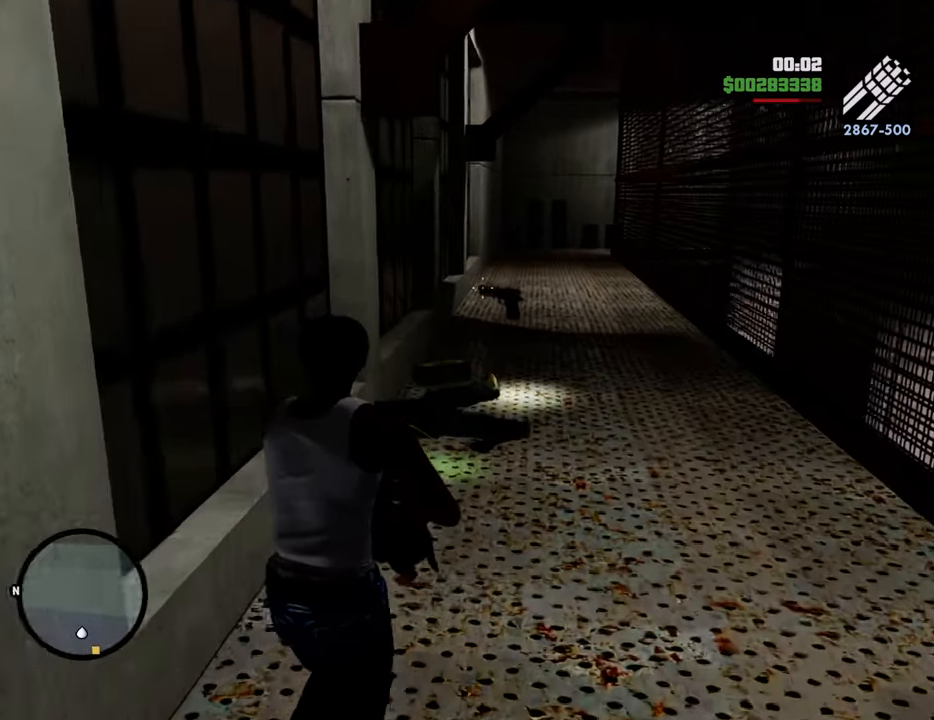
{"keys": ["w"], "mouse": ["right"], "events": []}
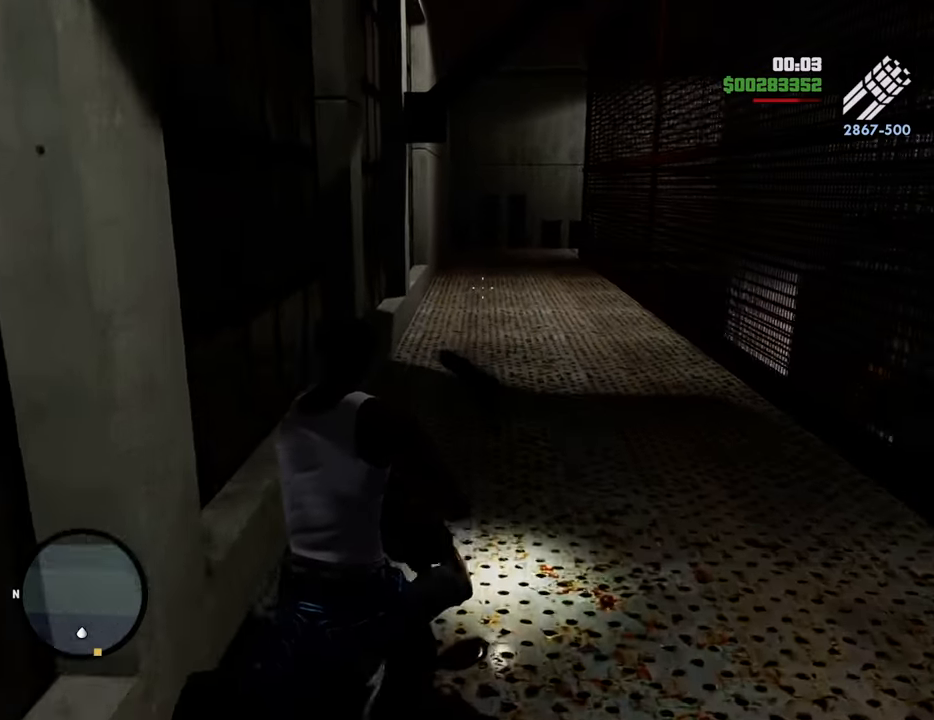
{"keys": ["w"], "mouse": ["right"], "events": []}
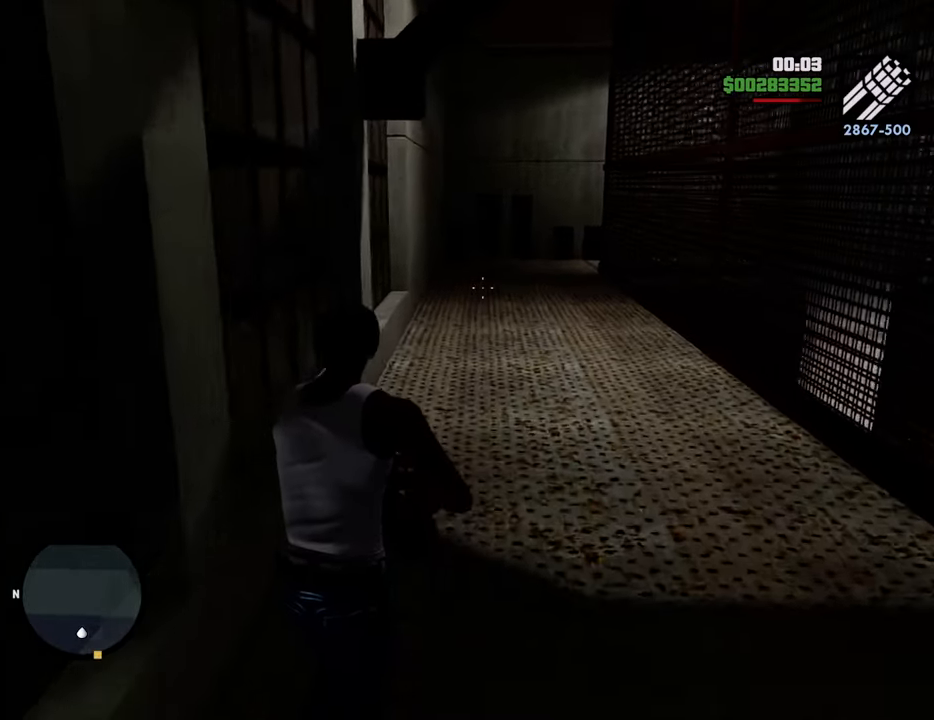
{"keys": ["w"], "mouse": ["right"], "events": []}
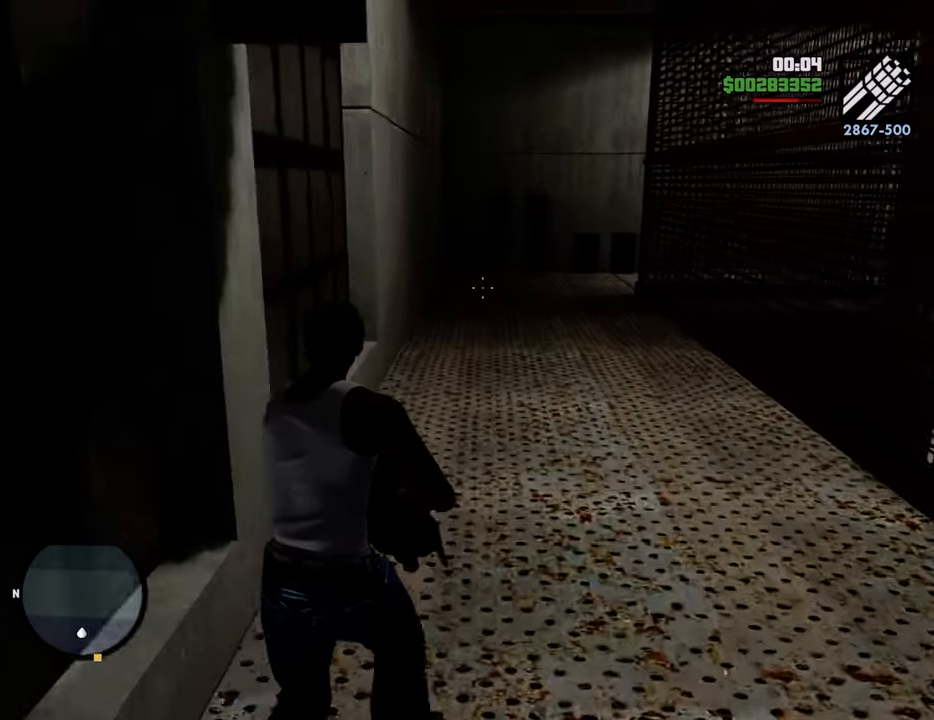
{"keys": ["w"], "mouse": ["right"], "events": []}
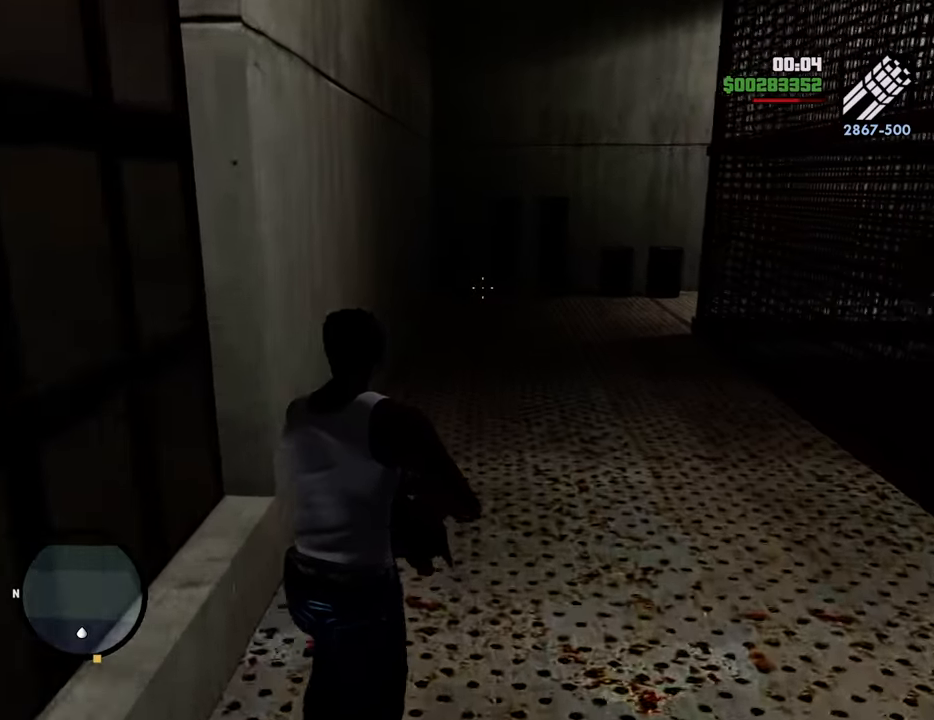
{"keys": ["w"], "mouse": ["right"], "events": []}
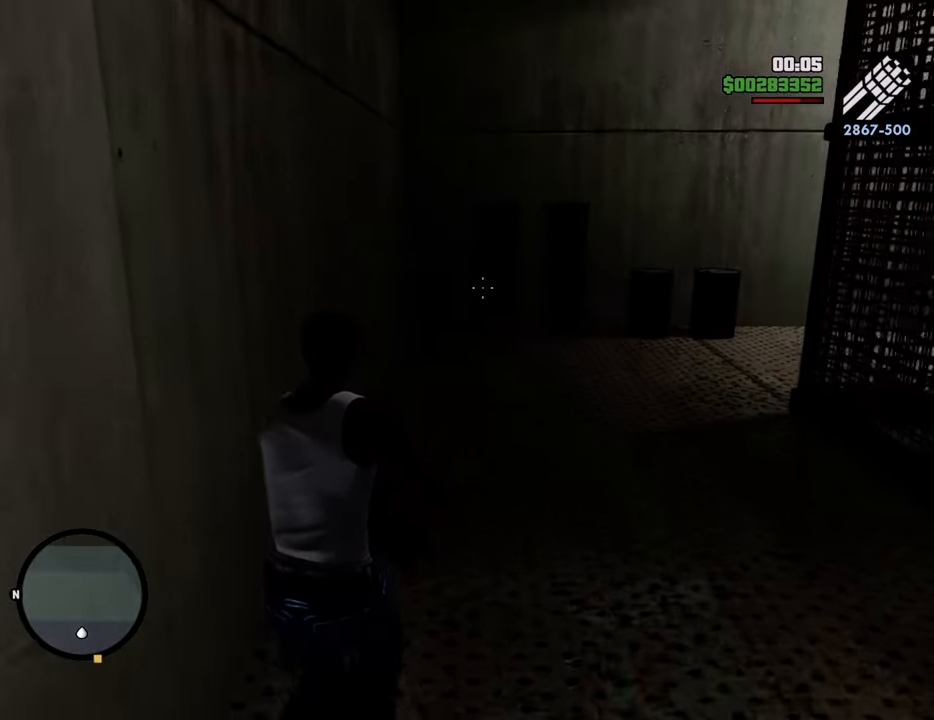
{"keys": ["w"], "mouse": ["right"], "events": []}
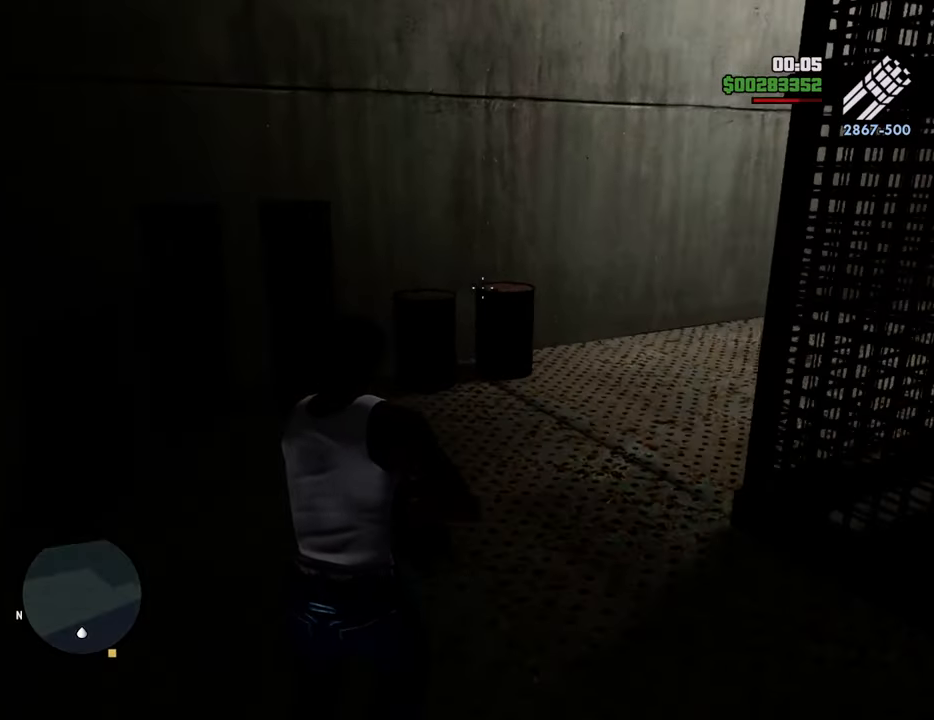
{"keys": ["w"], "mouse": ["right"], "events": []}
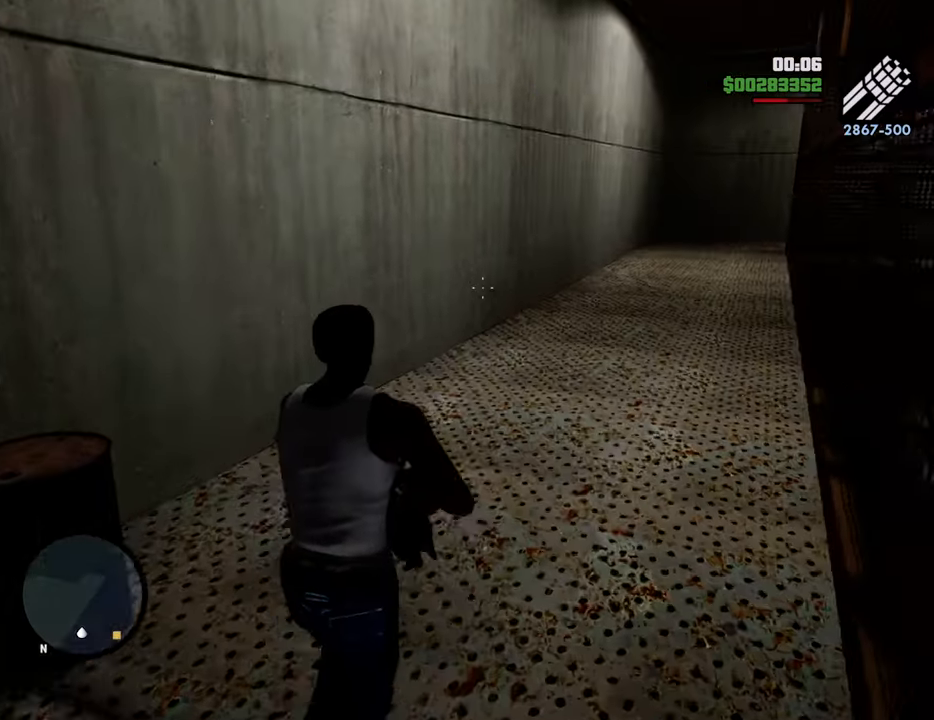
{"keys": ["w"], "mouse": ["right"], "events": []}
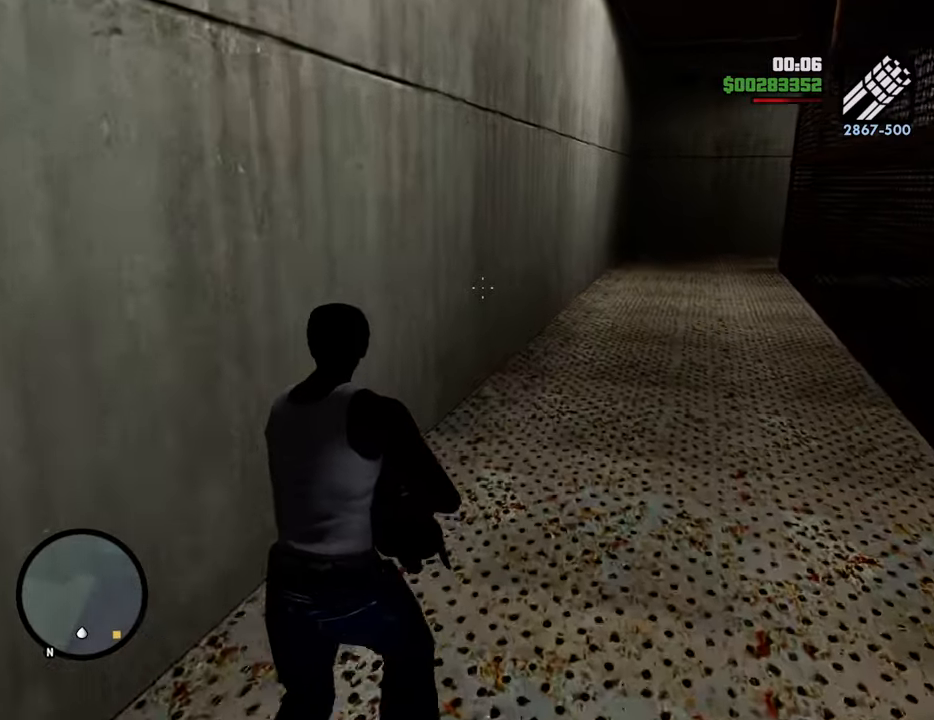
{"keys": ["w"], "mouse": ["right"], "events": []}
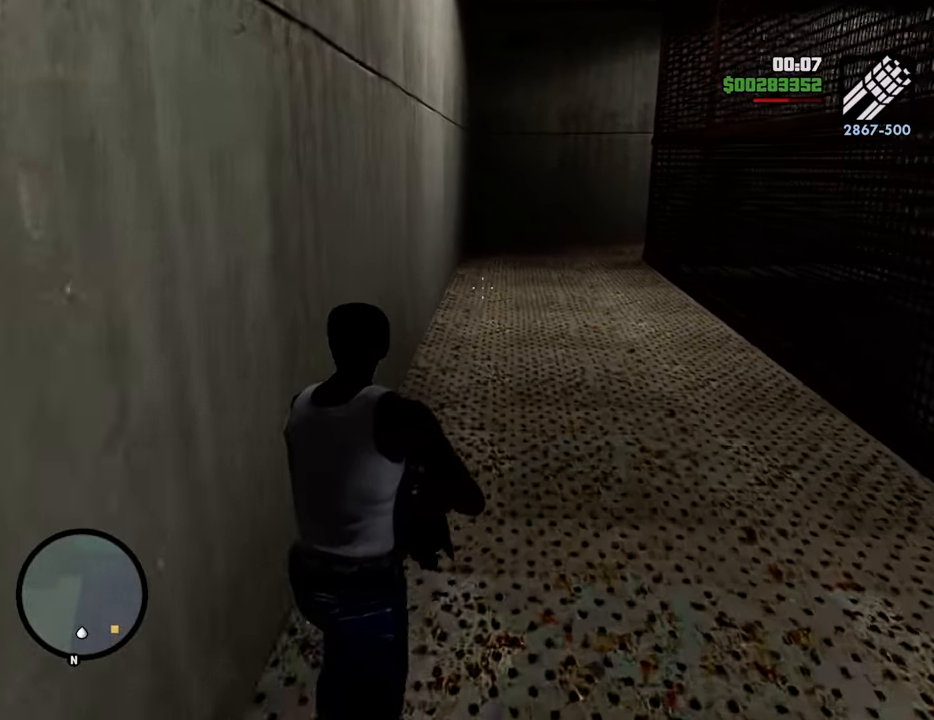
{"keys": ["w"], "mouse": ["right"], "events": []}
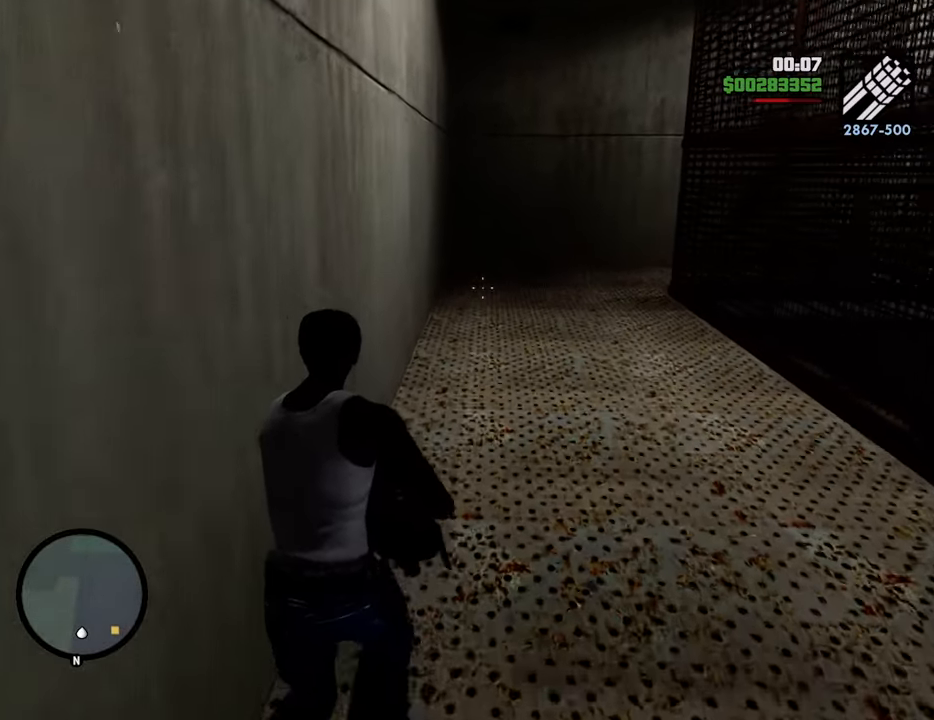
{"keys": ["w"], "mouse": ["right"], "events": []}
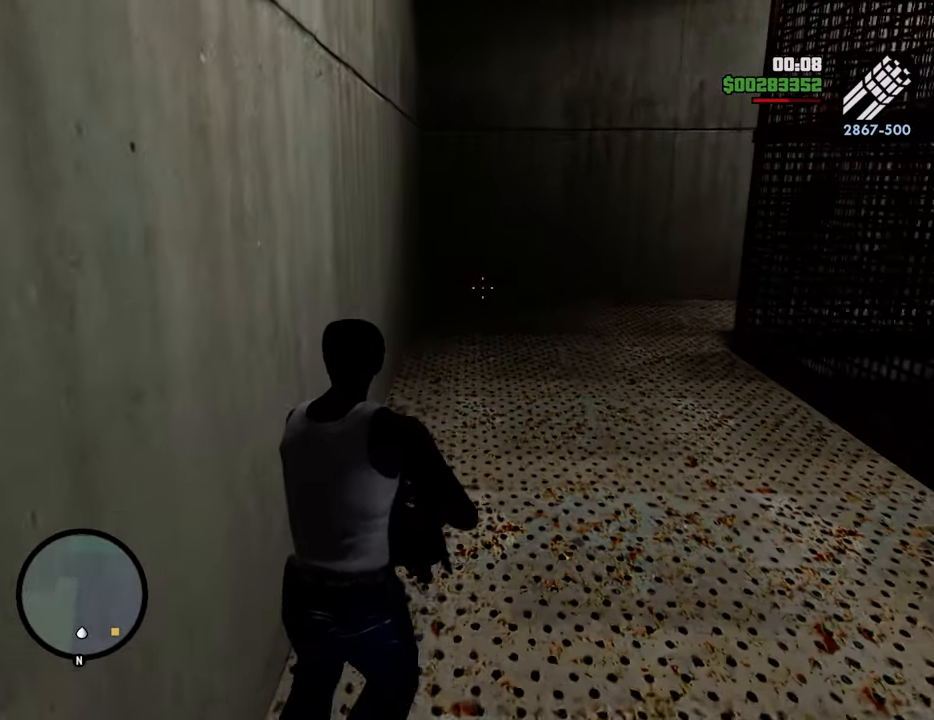
{"keys": ["w"], "mouse": ["right"], "events": []}
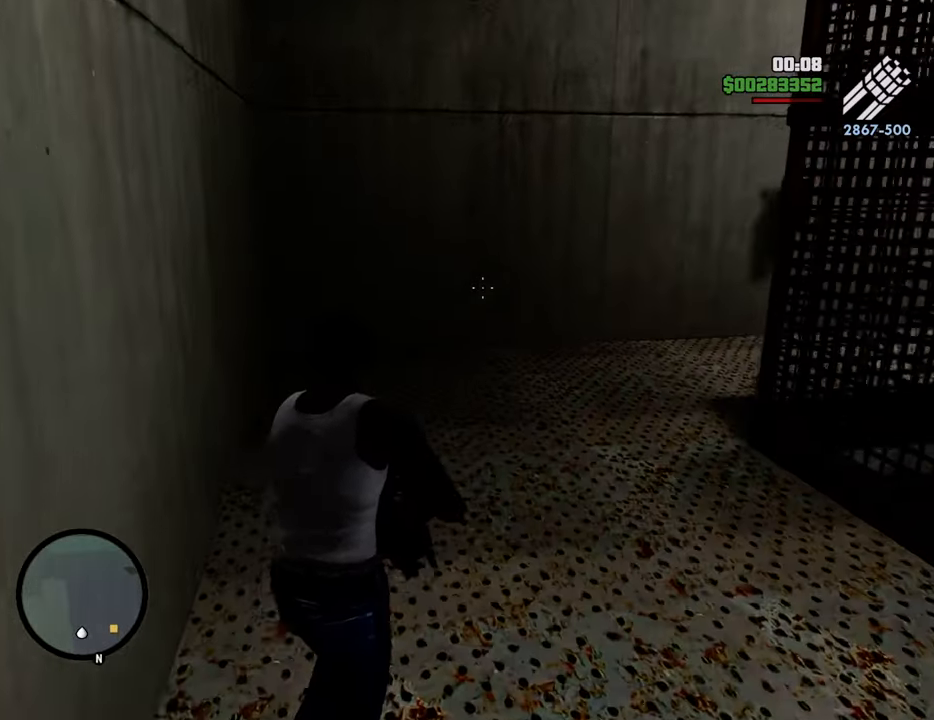
{"keys": ["w"], "mouse": ["right"], "events": []}
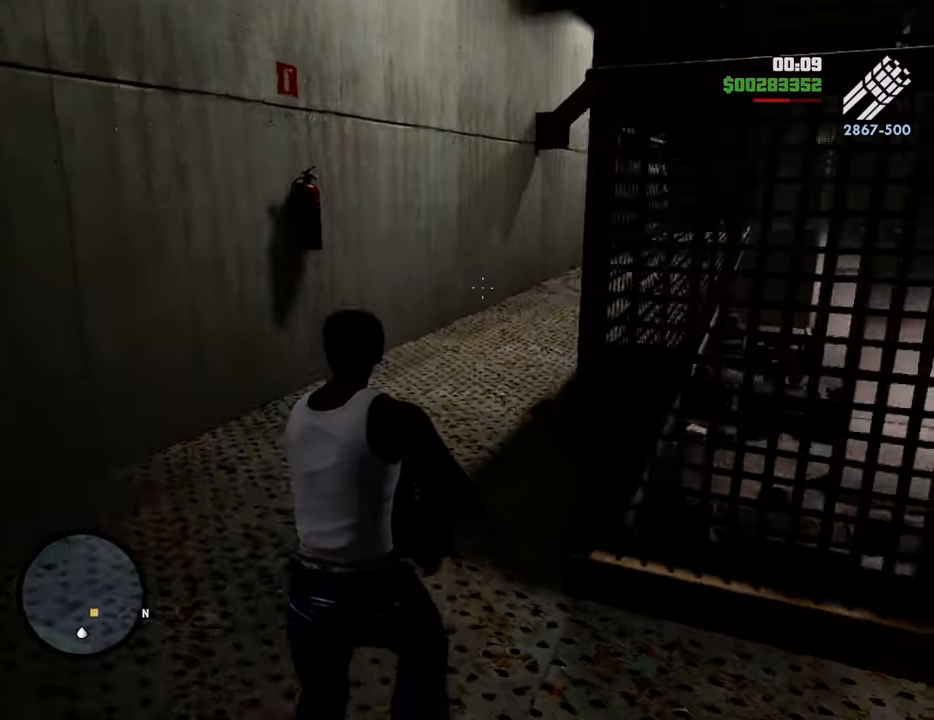
{"keys": ["w"], "mouse": ["right"], "events": []}
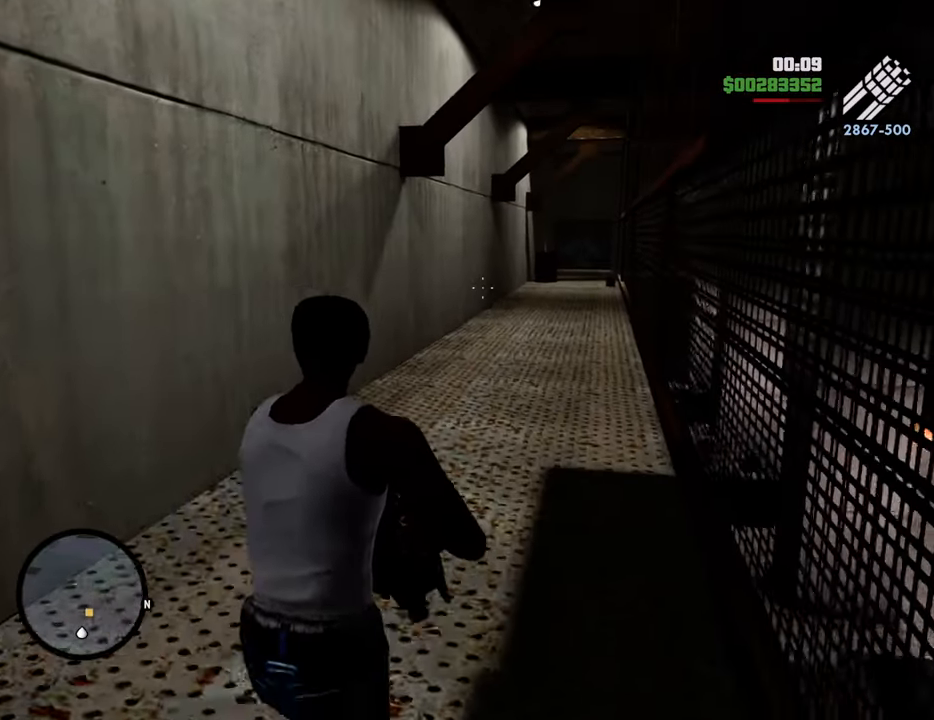
{"keys": ["w"], "mouse": ["right"], "events": []}
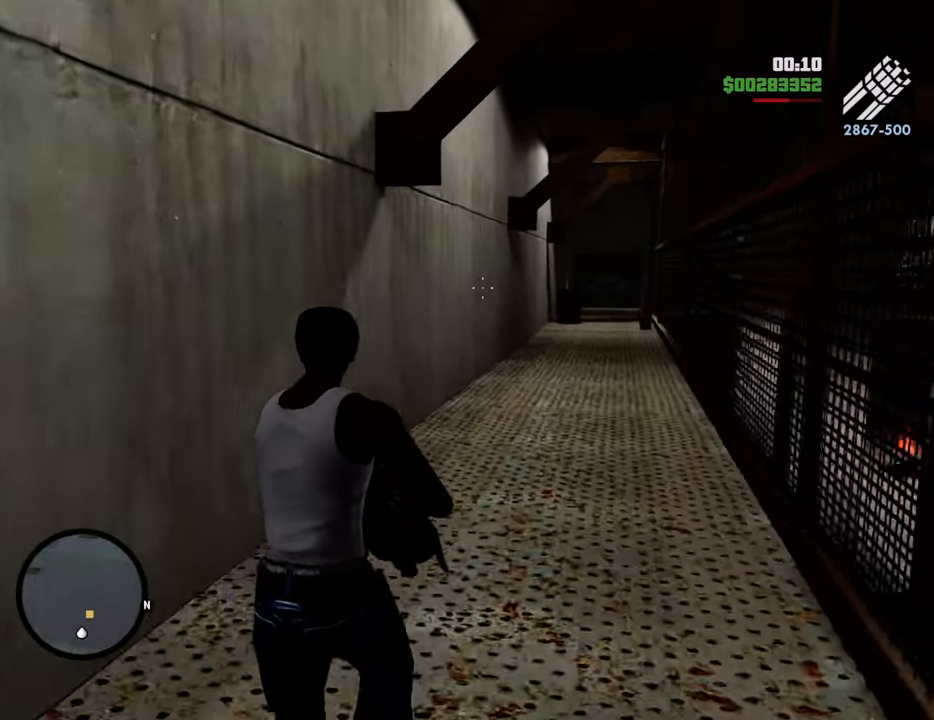
{"keys": ["w"], "mouse": ["right"], "events": [[267, "mouse_left", "down"], [317, "mouse_left", "up"]]}
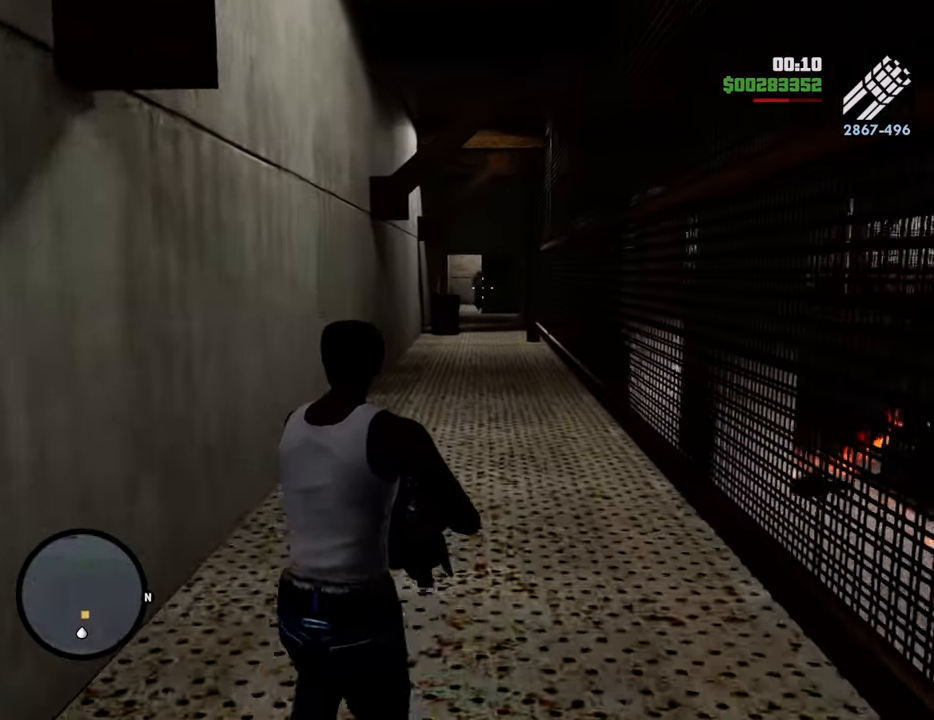
{"keys": ["w"], "mouse": ["right"], "events": [[100, "mouse_left", "down"], [134, "mouse_left", "up"], [234, "mouse_left", "down"], [334, "mouse_left", "up"], [384, "mouse_left", "down"], [468, "mouse_left", "up"]]}
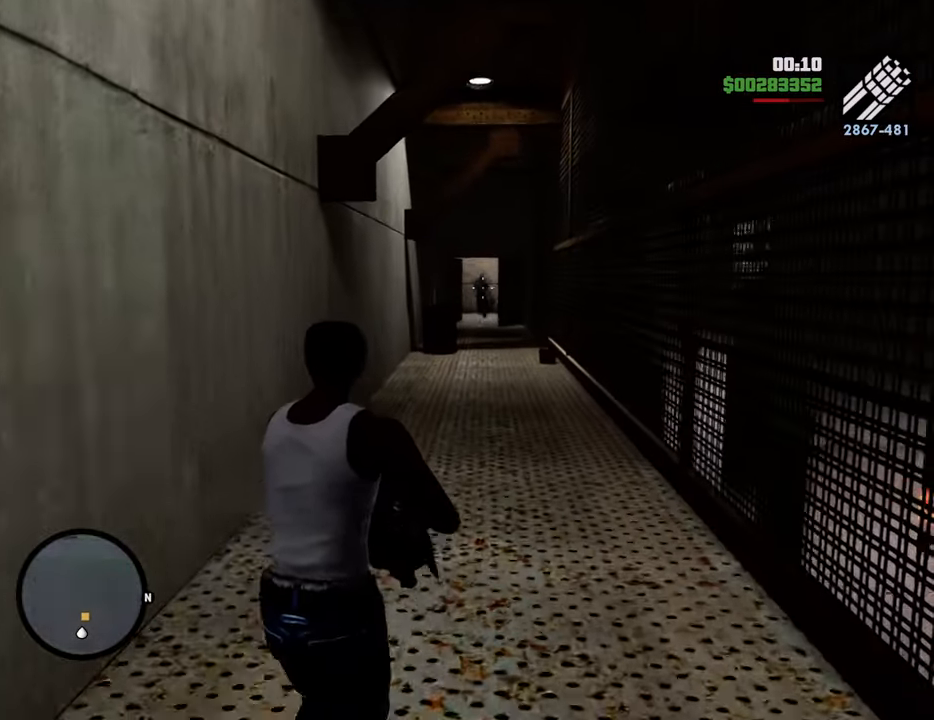
{"keys": ["w"], "mouse": ["right"], "events": [[67, "mouse_left", "down"], [150, "mouse_left", "up"]]}
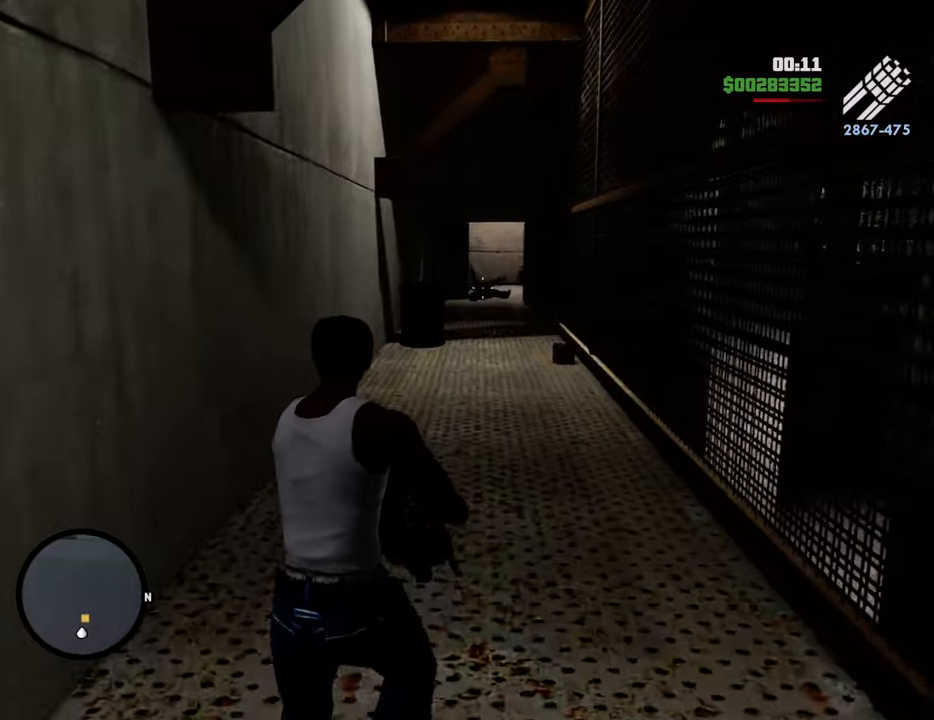
{"keys": ["w"], "mouse": ["right"], "events": []}
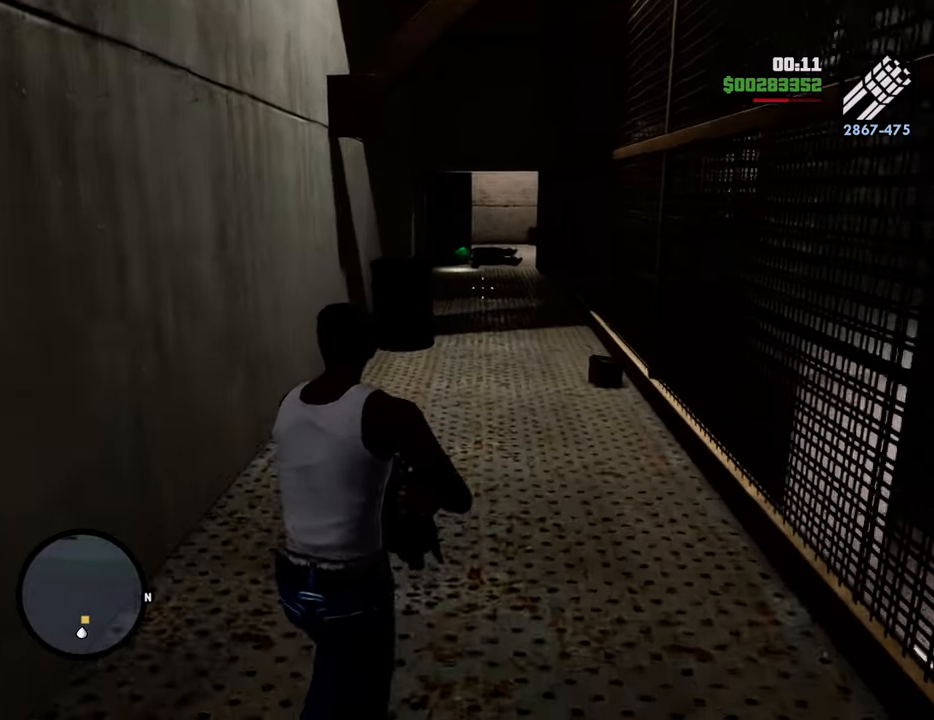
{"keys": ["w"], "mouse": ["right"], "events": []}
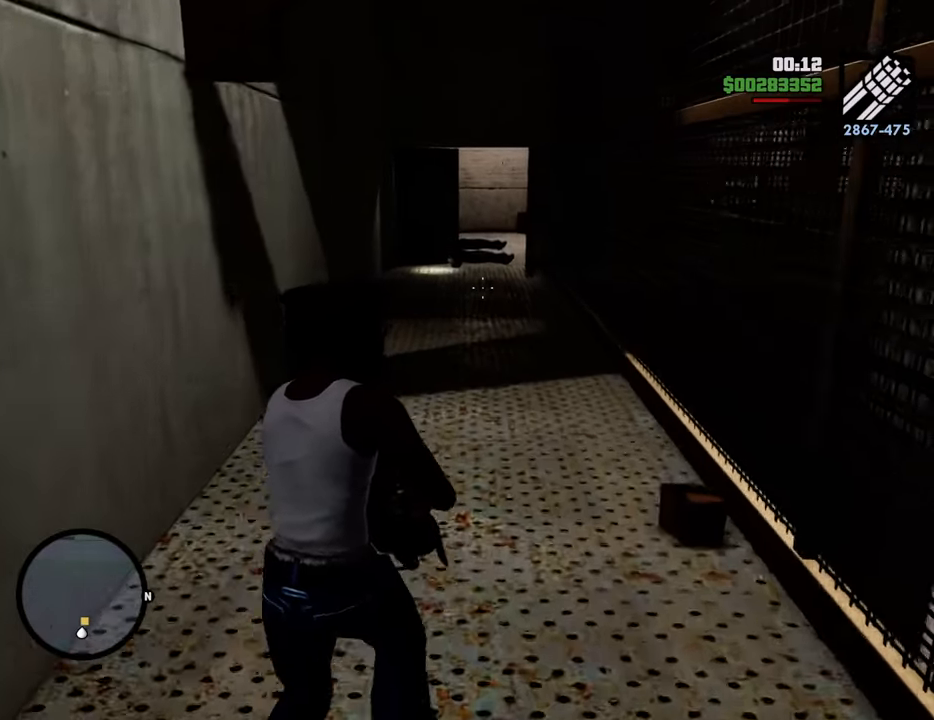
{"keys": ["w"], "mouse": ["right"], "events": []}
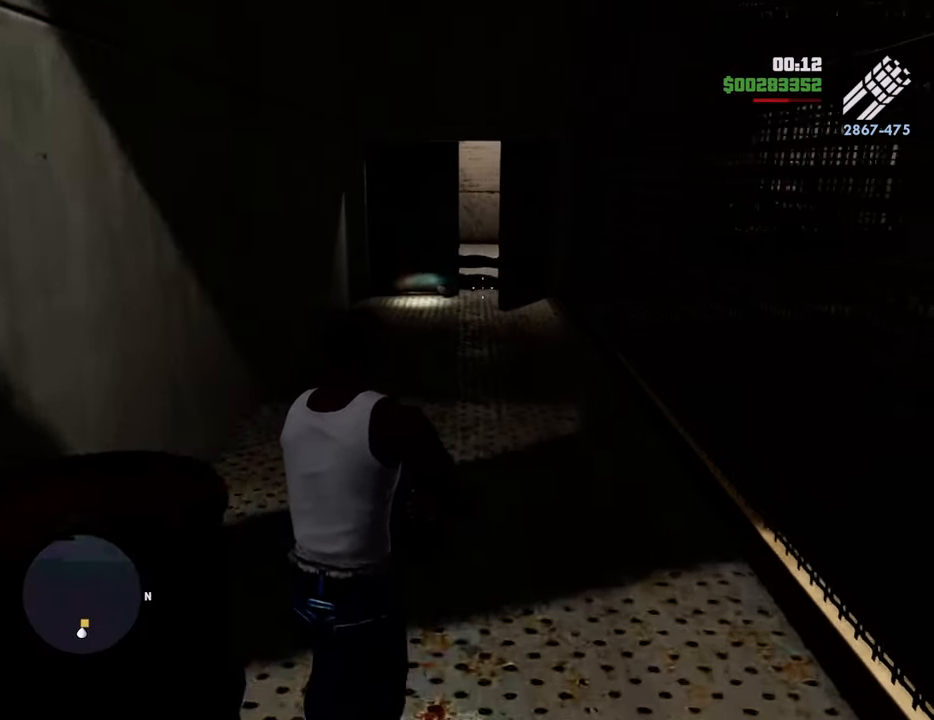
{"keys": ["w"], "mouse": ["right"], "events": []}
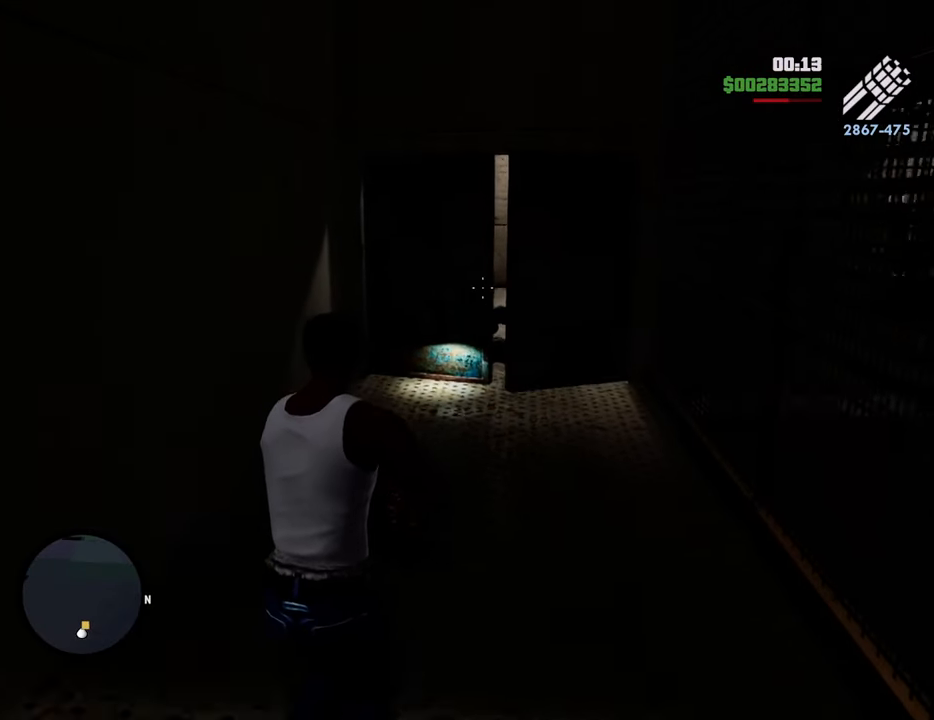
{"keys": ["w"], "mouse": ["right"], "events": [[367, "mouse_left", "down"], [400, "mouse_left", "up"]]}
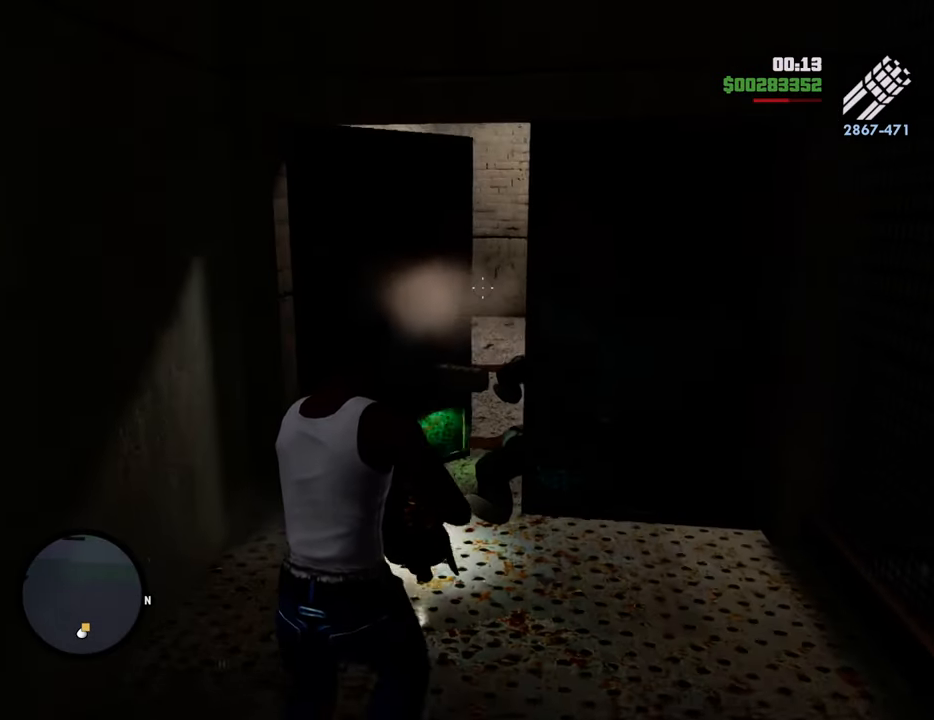
{"keys": ["w"], "mouse": ["right"], "events": []}
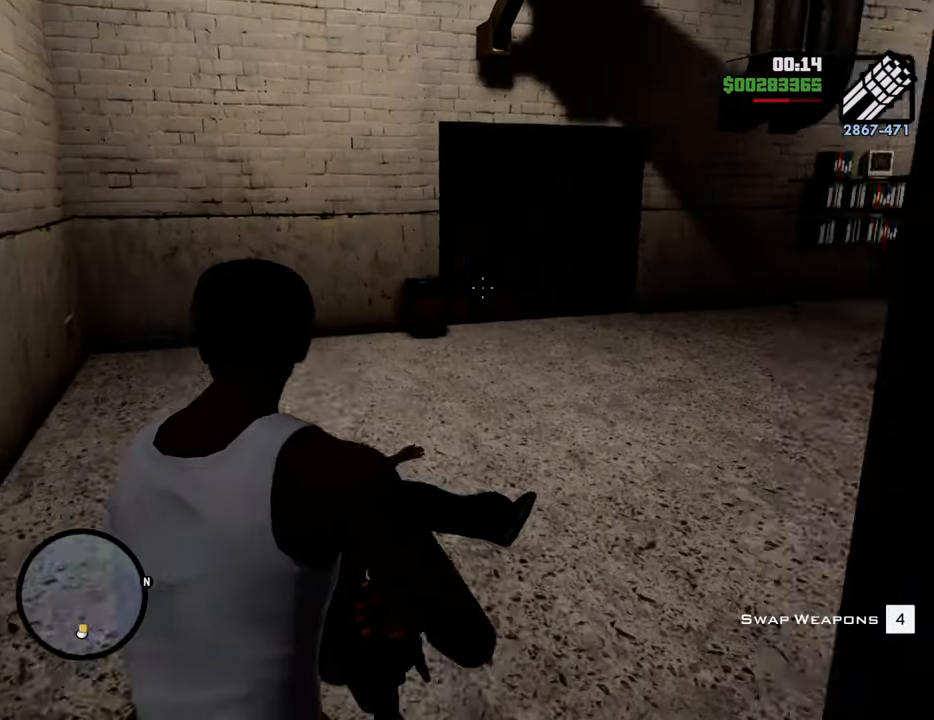
{"keys": ["w"], "mouse": ["right"], "events": []}
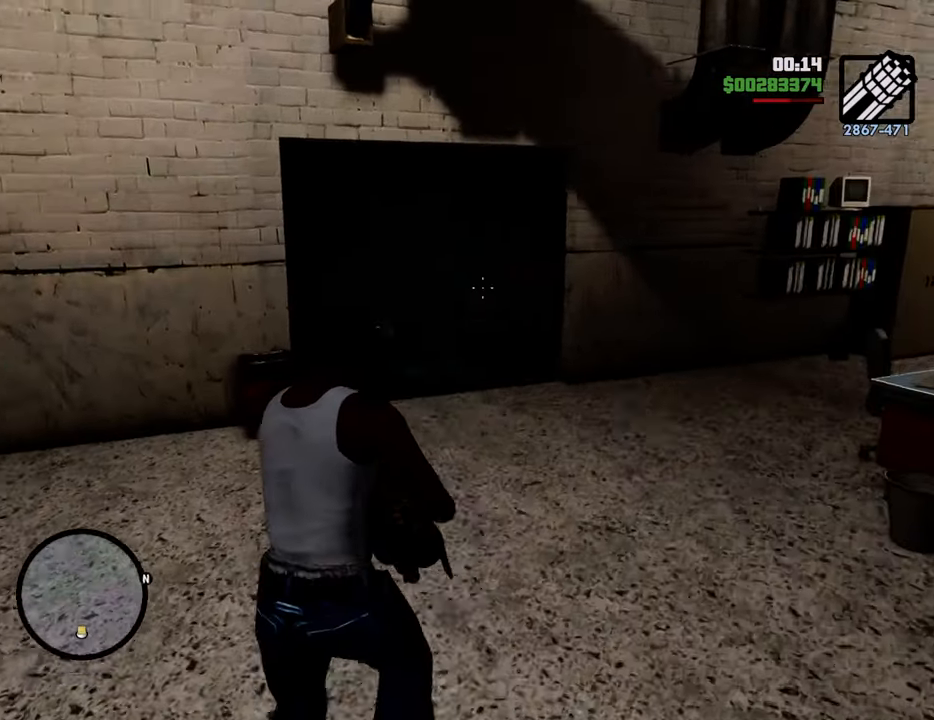
{"keys": ["w"], "mouse": ["left", "right"], "events": [[101, "mouse_left", "down"], [134, "mouse_left", "up"], [418, "mouse_left", "down"]]}